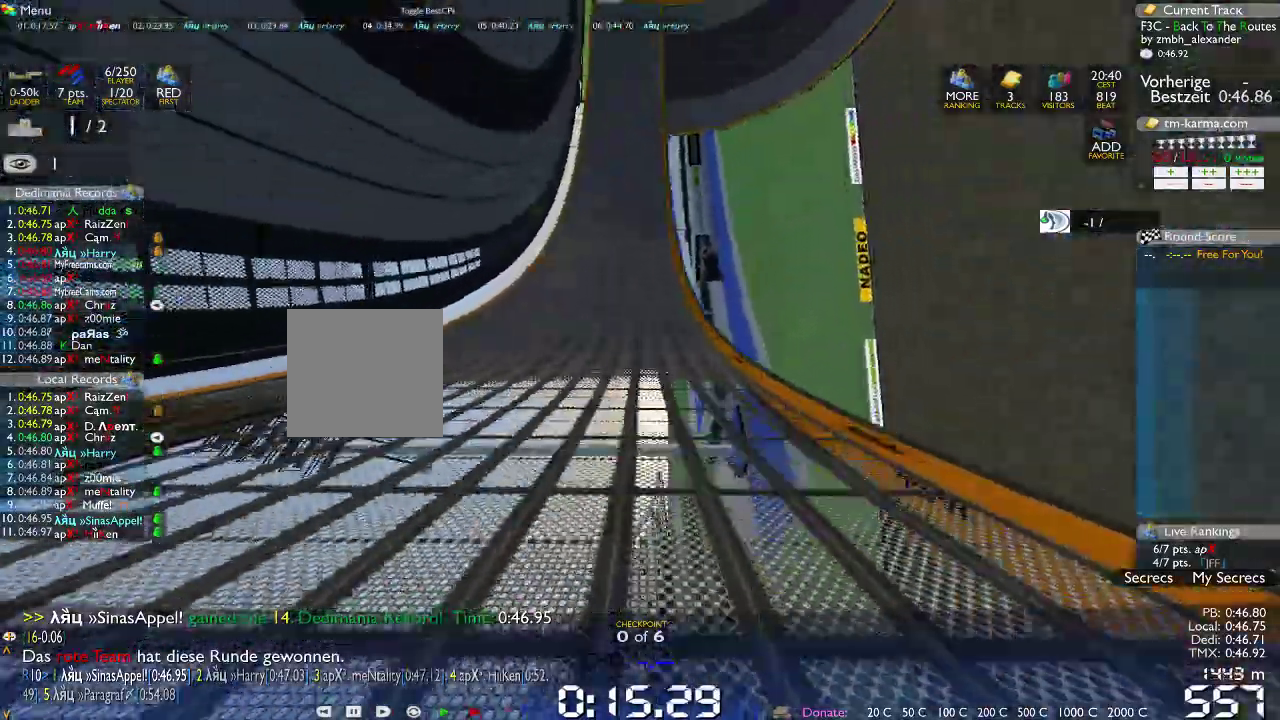
Gameplay with a controller (Xbox layout); each line is a JSON object with the inputs held at the frame after it (dt_ms = milliseconds from this image to that frame). "events" lists button and stick changes between this image and that frame as [ms after this image, input, new state], when the widget could be followed in between. Not read: B L1 L3 R1 R3.
{"dt_ms": 1000, "buttons": [], "left_stick": "center", "right_stick": "center", "events": [[33, "left_stick", "center"], [183, "left_stick", "right"], [267, "left_stick", "center"], [467, "left_stick", "right"], [750, "left_stick", "center"]]}
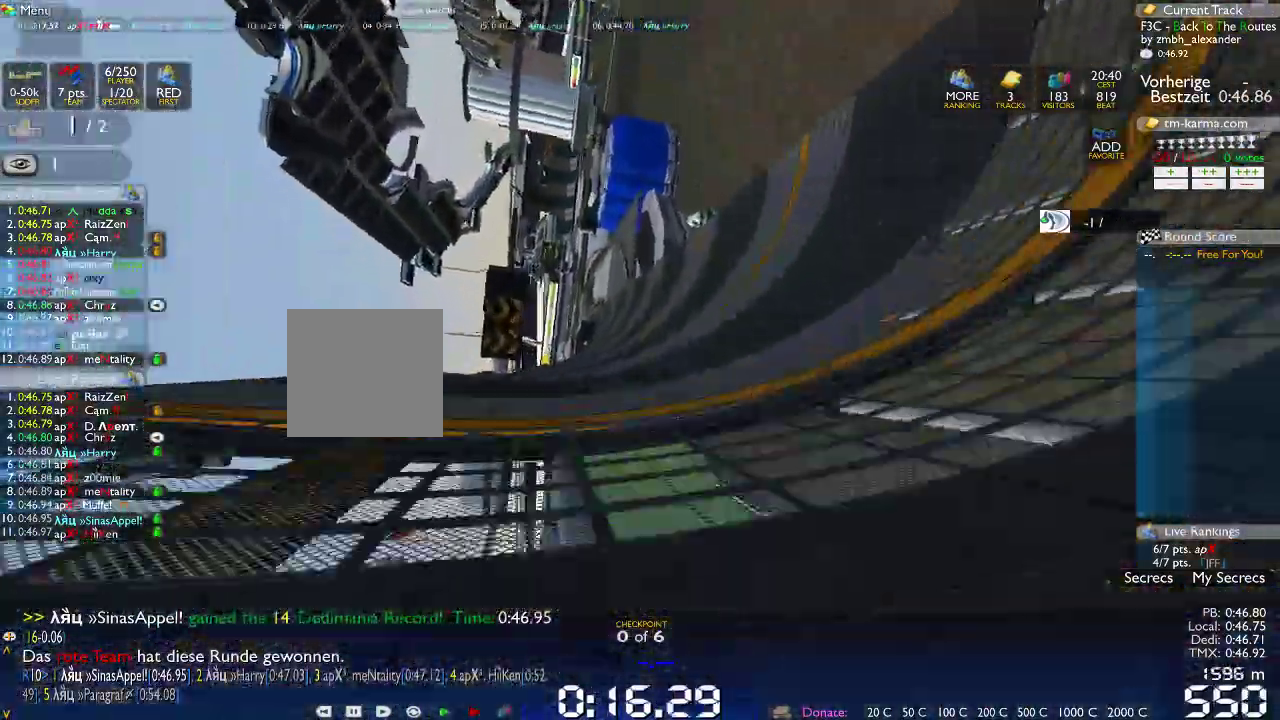
{"dt_ms": 500, "buttons": [], "left_stick": "center", "right_stick": "center", "events": [[350, "left_stick", "right"], [450, "left_stick", "center"]]}
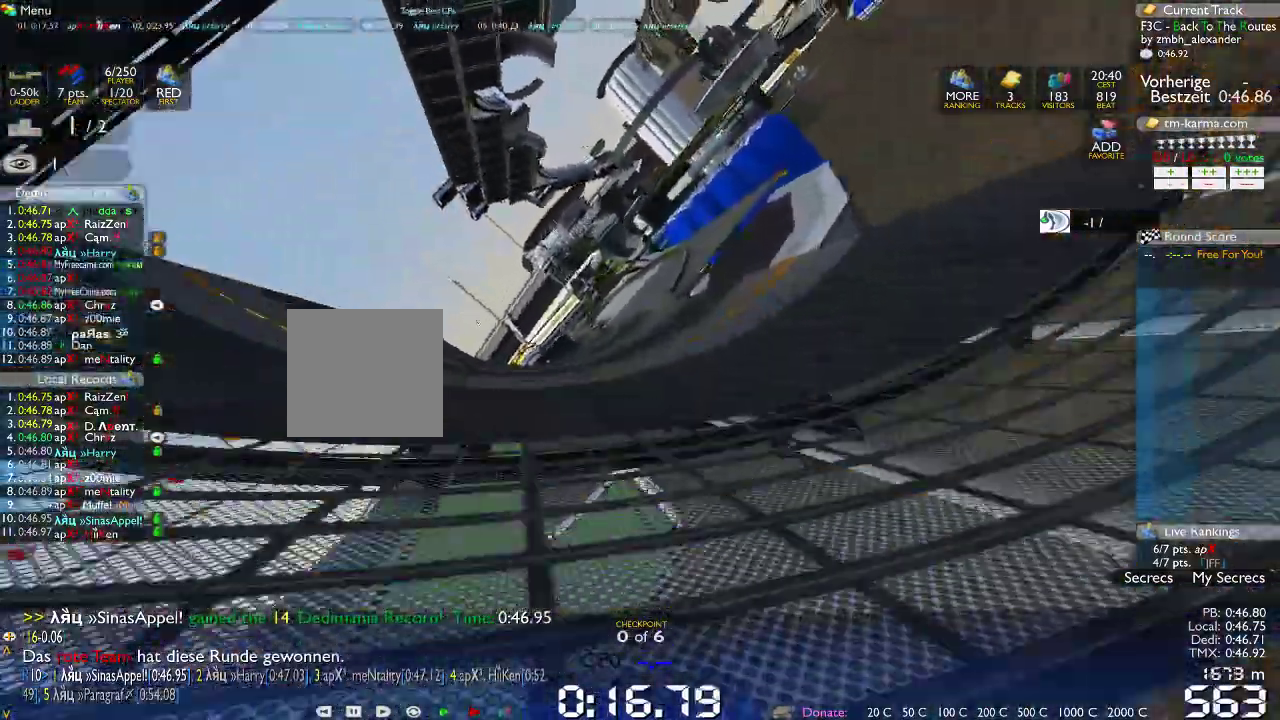
{"dt_ms": 500, "buttons": [], "left_stick": "center", "right_stick": "center", "events": [[150, "left_stick", "right"], [233, "left_stick", "center"], [417, "left_stick", "right"], [467, "left_stick", "center"]]}
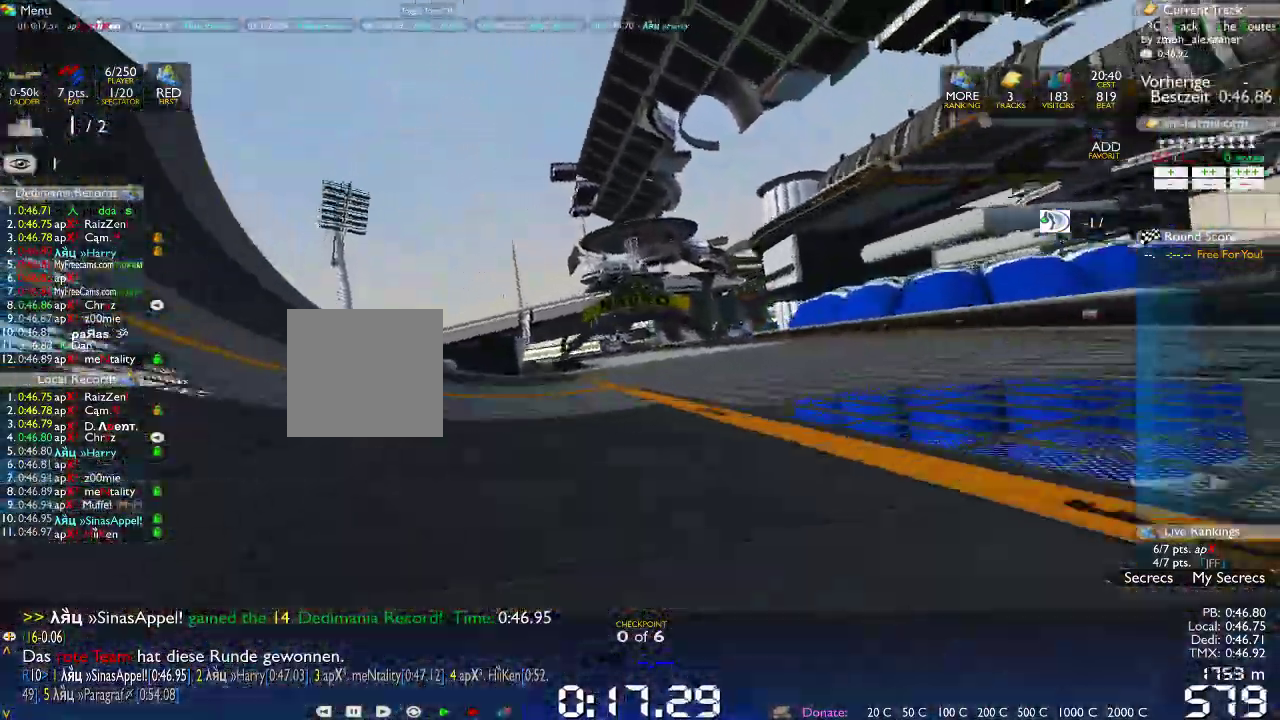
{"dt_ms": 1000, "buttons": [], "left_stick": "center", "right_stick": "center", "events": [[383, "left_stick", "right"], [617, "left_stick", "center"]]}
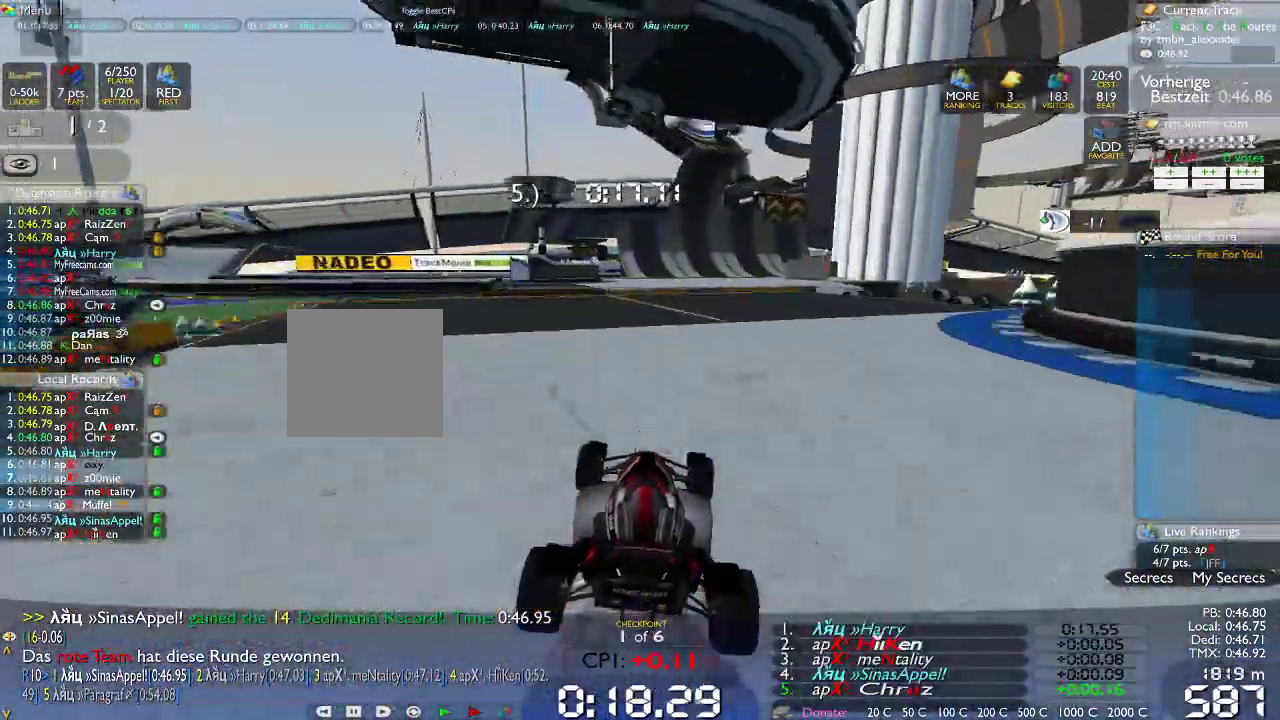
{"dt_ms": 500, "buttons": [], "left_stick": "center", "right_stick": "center", "events": [[33, "left_stick", "right"], [233, "left_stick", "center"]]}
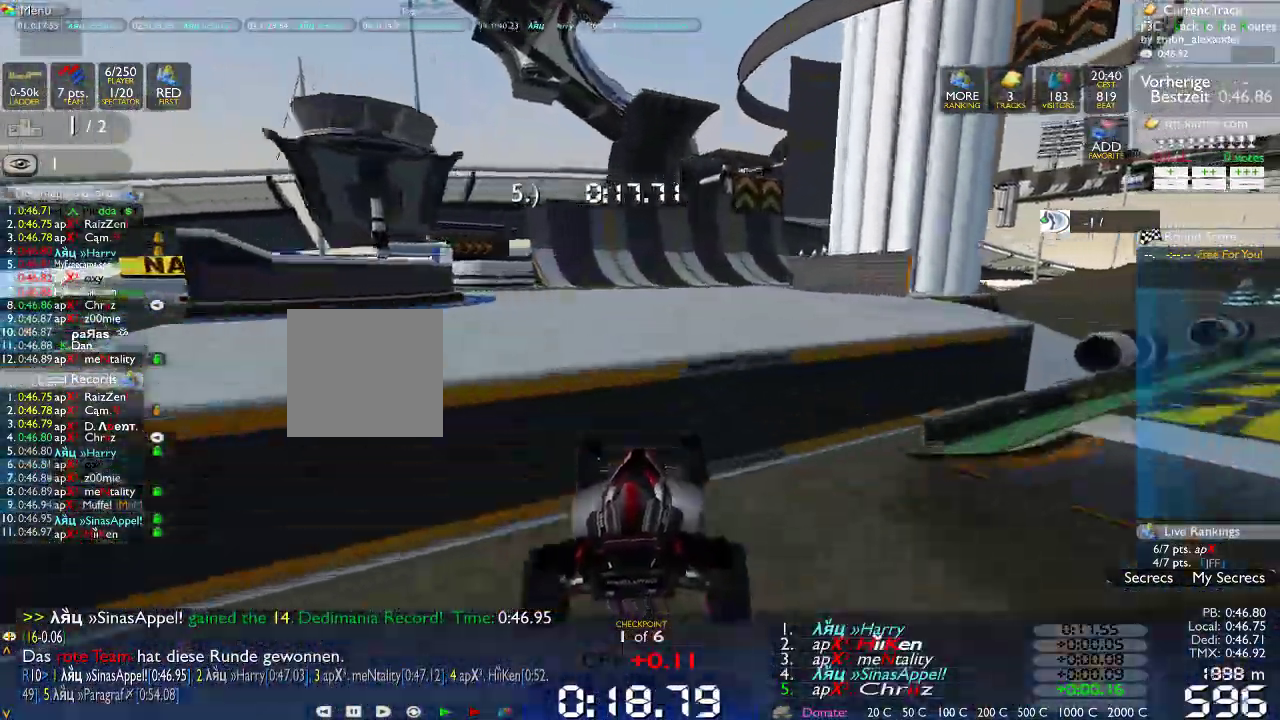
{"dt_ms": 500, "buttons": [], "left_stick": "right", "right_stick": "center", "events": [[200, "left_stick", "right"]]}
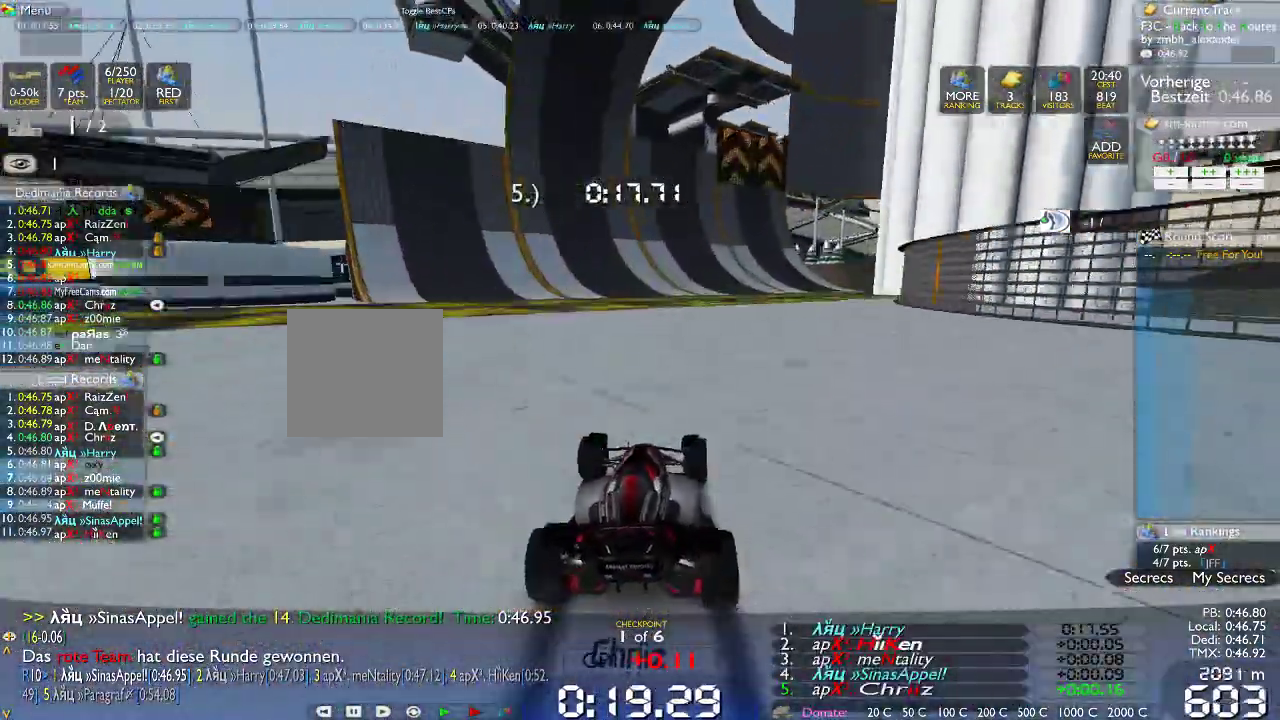
{"dt_ms": 500, "buttons": [], "left_stick": "center", "right_stick": "center", "events": [[467, "left_stick", "center"]]}